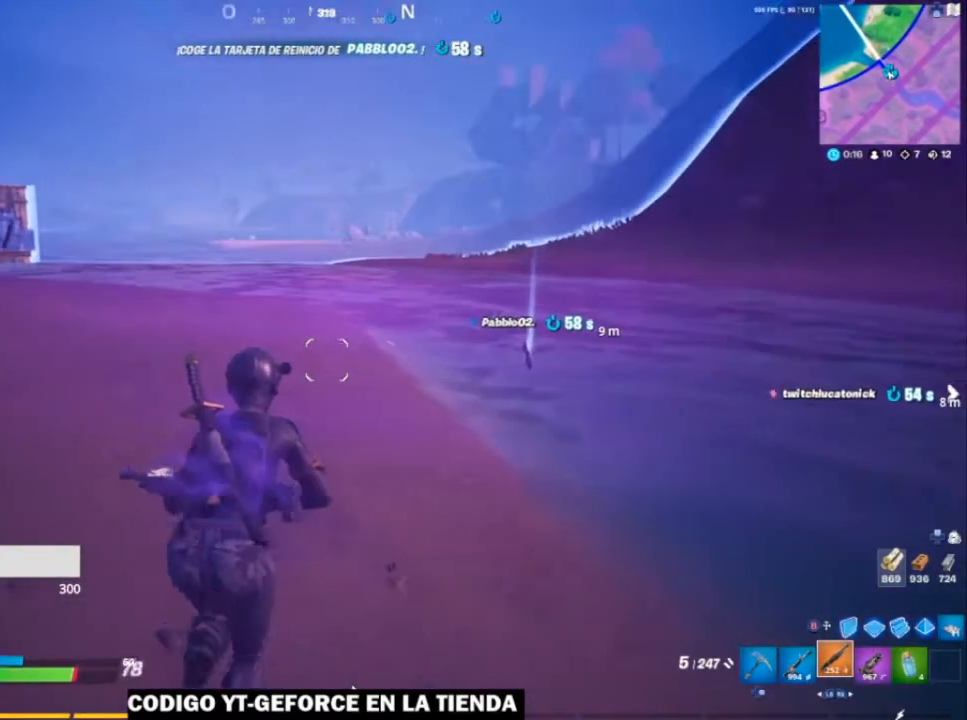
Gameplay with a controller (Xbox layout); each line is a JSON object with the inputs held at the frame after it. "events" lists button and stick changes between this image and that frame as [ms after this image, input, new state], when the widget could be followed in between.
{"buttons": [], "left_stick": "up-right", "right_stick": "center", "events": [[17, "left_stick", "up-right"]]}
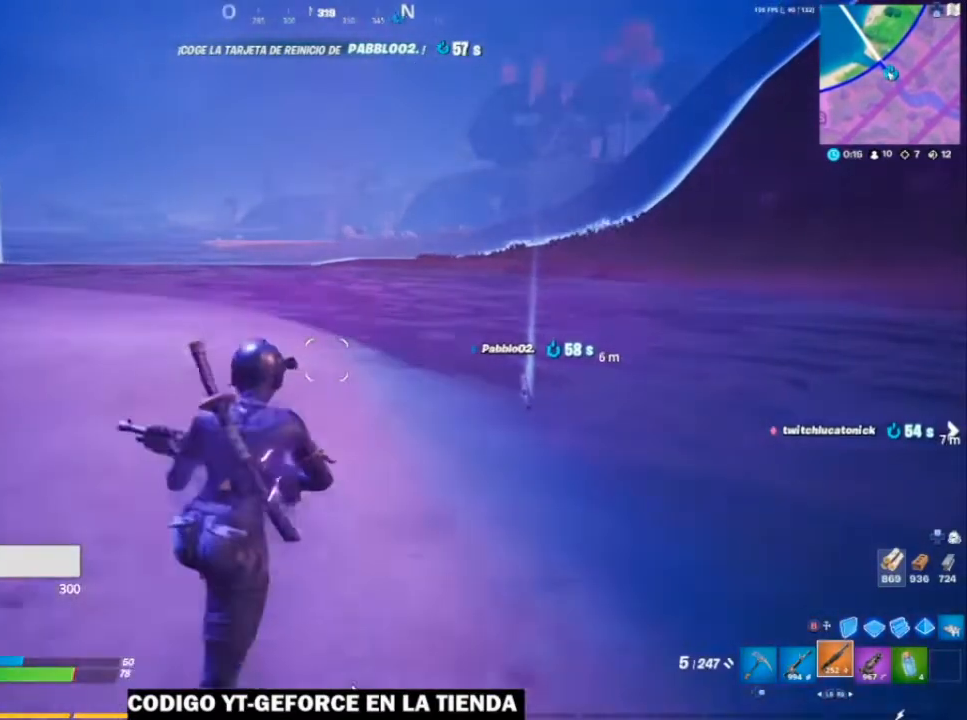
{"buttons": [], "left_stick": "up-right", "right_stick": "center", "events": [[217, "right_stick", "right"], [383, "right_stick", "center"]]}
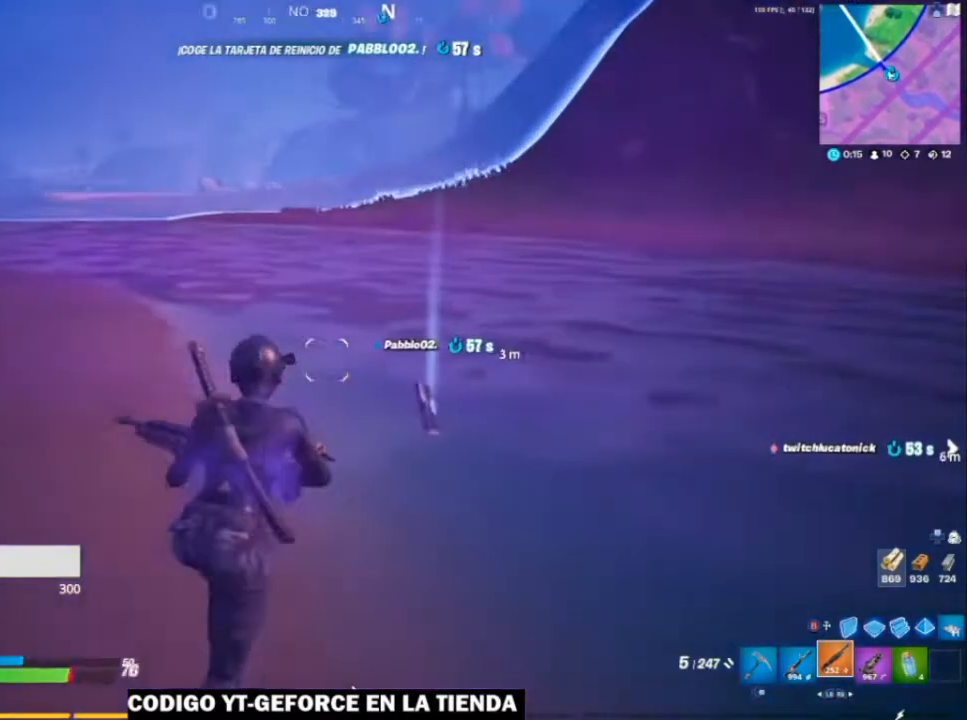
{"buttons": ["X"], "left_stick": "up-right", "right_stick": "center", "events": [[67, "R3", "down"], [167, "R3", "up"], [317, "X", "down"], [383, "X", "up"], [467, "X", "down"]]}
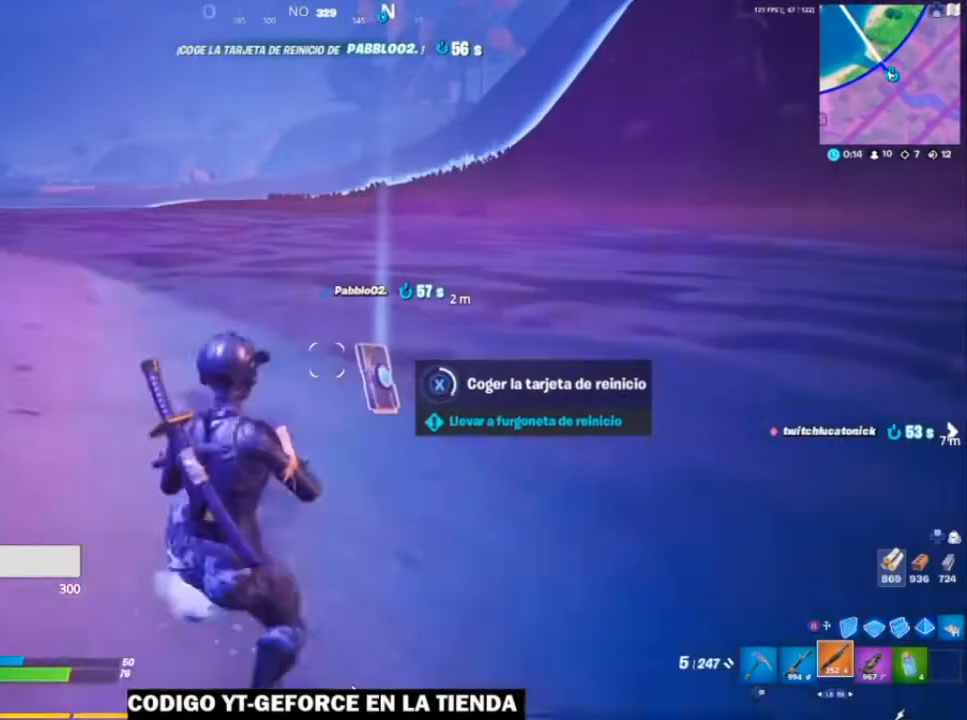
{"buttons": [], "left_stick": "up-right", "right_stick": "right", "events": [[17, "X", "up"], [417, "right_stick", "right"]]}
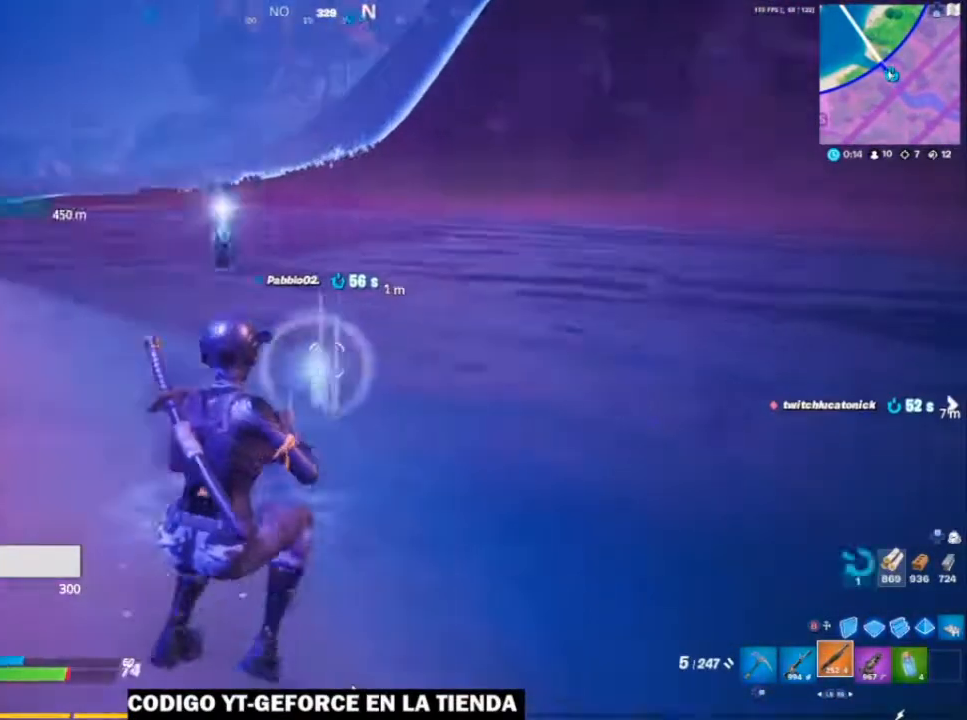
{"buttons": [], "left_stick": "up-right", "right_stick": "center", "events": [[133, "right_stick", "center"], [233, "A", "down"], [350, "A", "up"]]}
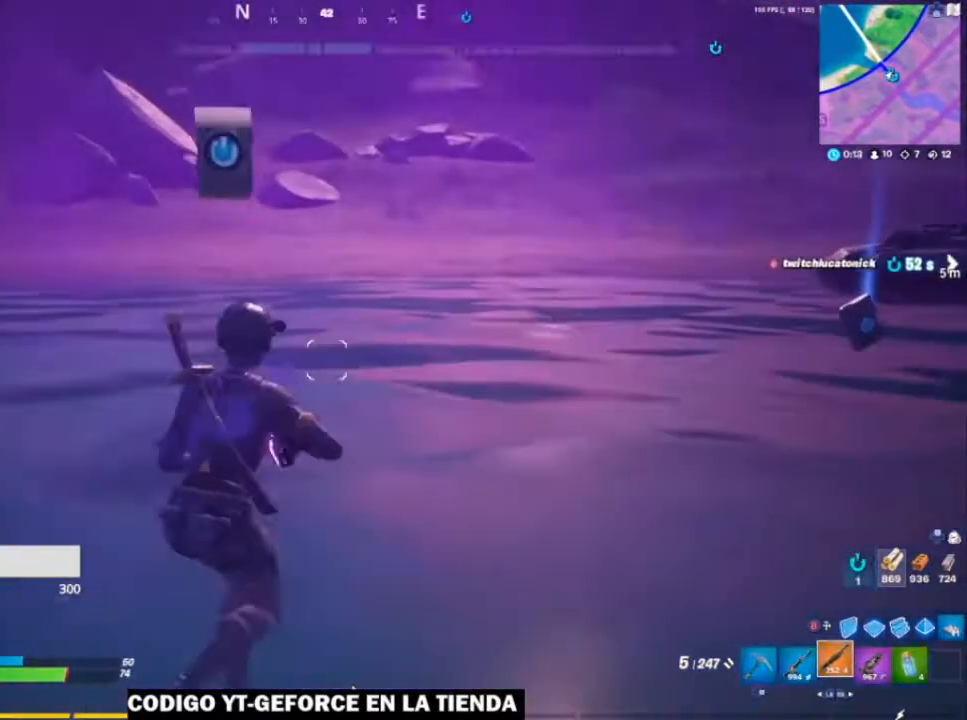
{"buttons": [], "left_stick": "up-right", "right_stick": "up-left", "events": [[83, "right_stick", "right"], [267, "right_stick", "center"], [467, "right_stick", "up-left"]]}
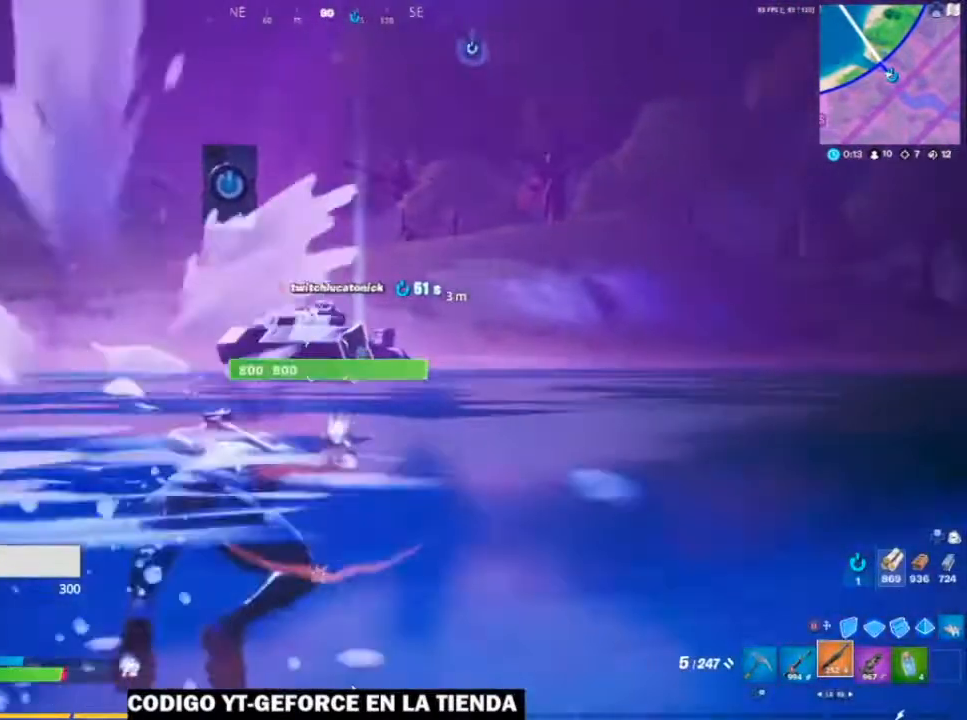
{"buttons": [], "left_stick": "right", "right_stick": "center", "events": [[17, "right_stick", "left"], [200, "right_stick", "center"], [450, "X", "down"], [500, "X", "up"], [500, "left_stick", "right"]]}
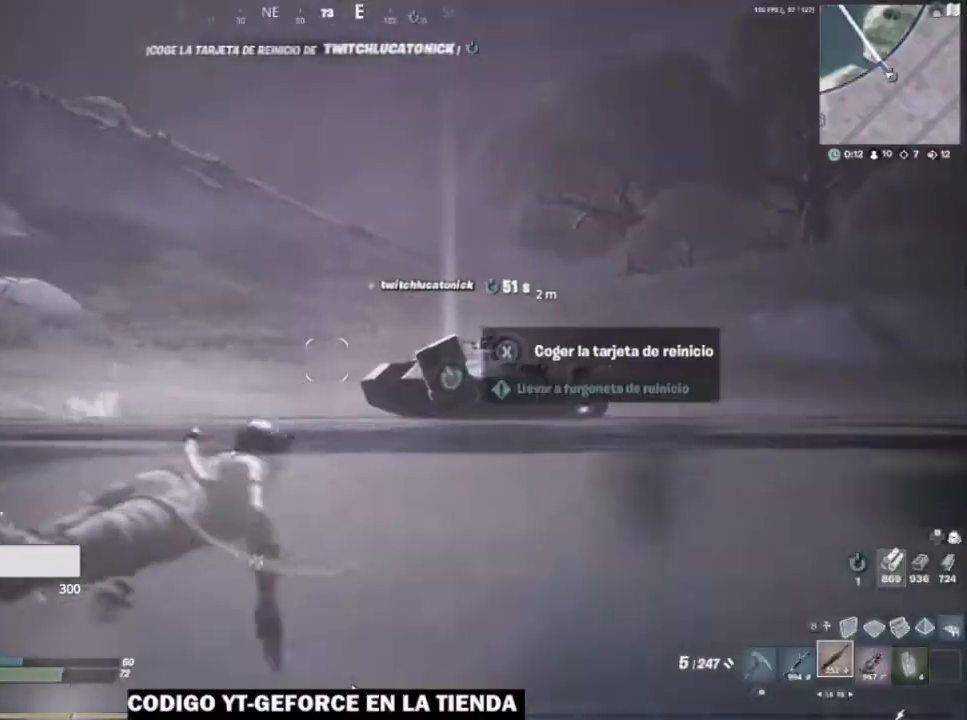
{"buttons": [], "left_stick": "up-right", "right_stick": "center", "events": [[100, "X", "down"], [200, "X", "up"], [250, "X", "down"], [333, "X", "up"], [333, "left_stick", "up-right"], [400, "X", "down"], [483, "X", "up"]]}
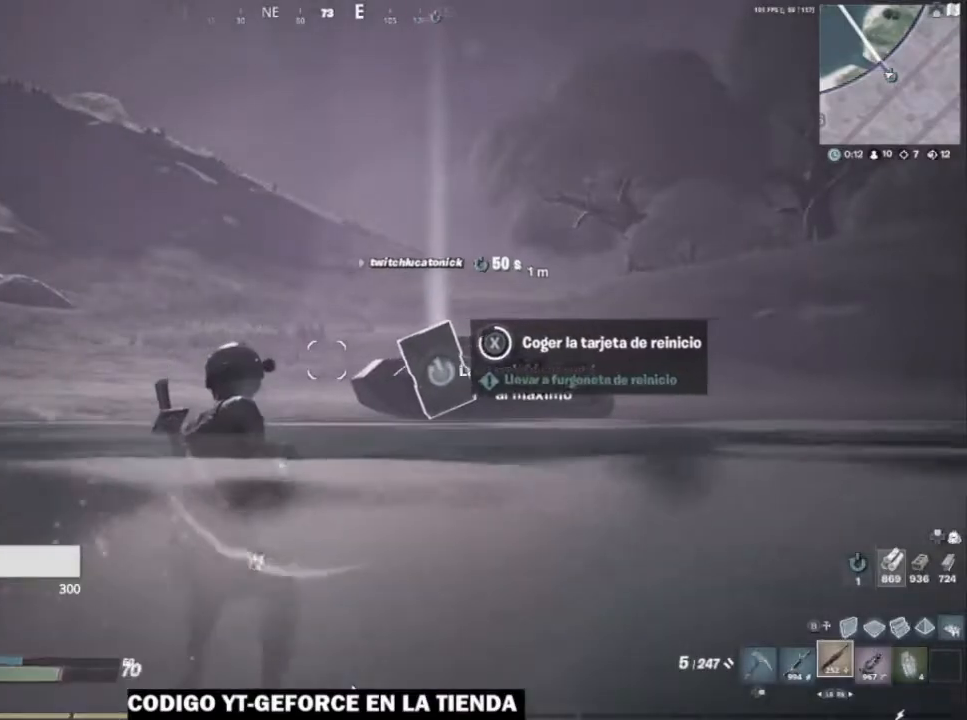
{"buttons": [], "left_stick": "up-right", "right_stick": "left", "events": [[300, "right_stick", "left"]]}
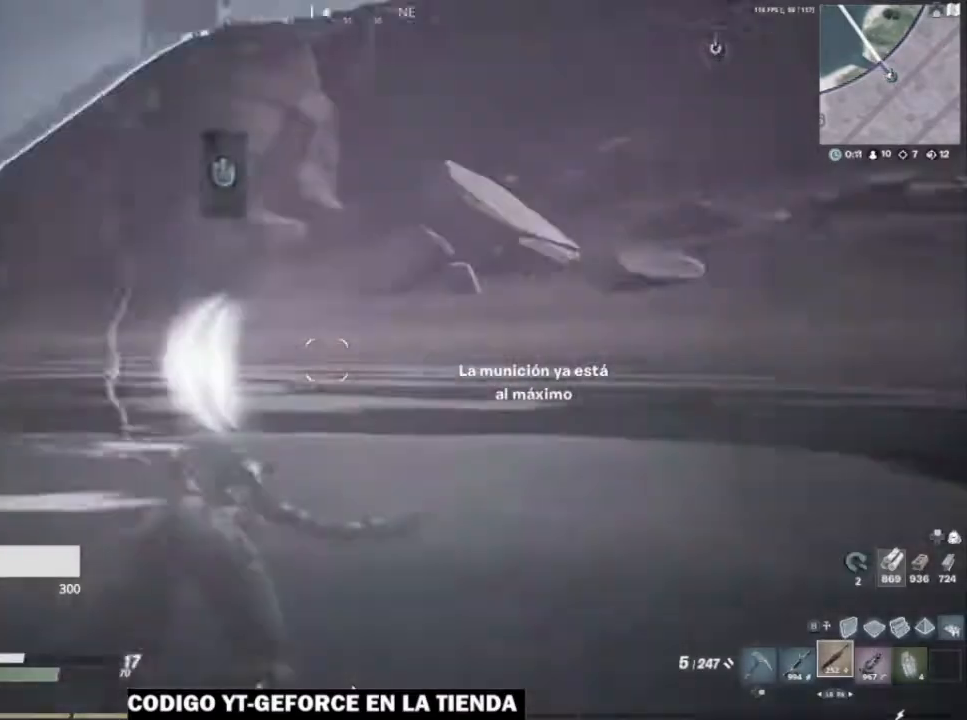
{"buttons": ["R2"], "left_stick": "up-right", "right_stick": "center", "events": [[100, "right_stick", "center"], [167, "B", "down"], [250, "B", "up"], [250, "R2", "down"]]}
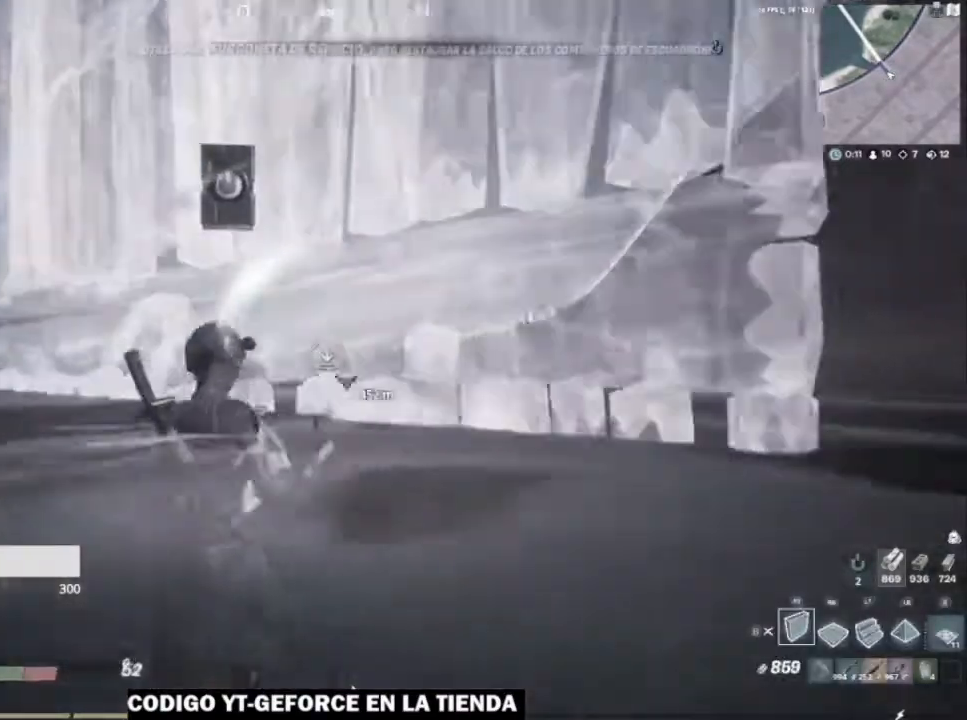
{"buttons": [], "left_stick": "down-right", "right_stick": "center", "events": [[100, "A", "down"], [167, "A", "up"], [200, "R2", "up"], [200, "left_stick", "down-right"], [267, "right_stick", "left"], [333, "R1", "down"], [400, "right_stick", "center"], [450, "R1", "up"]]}
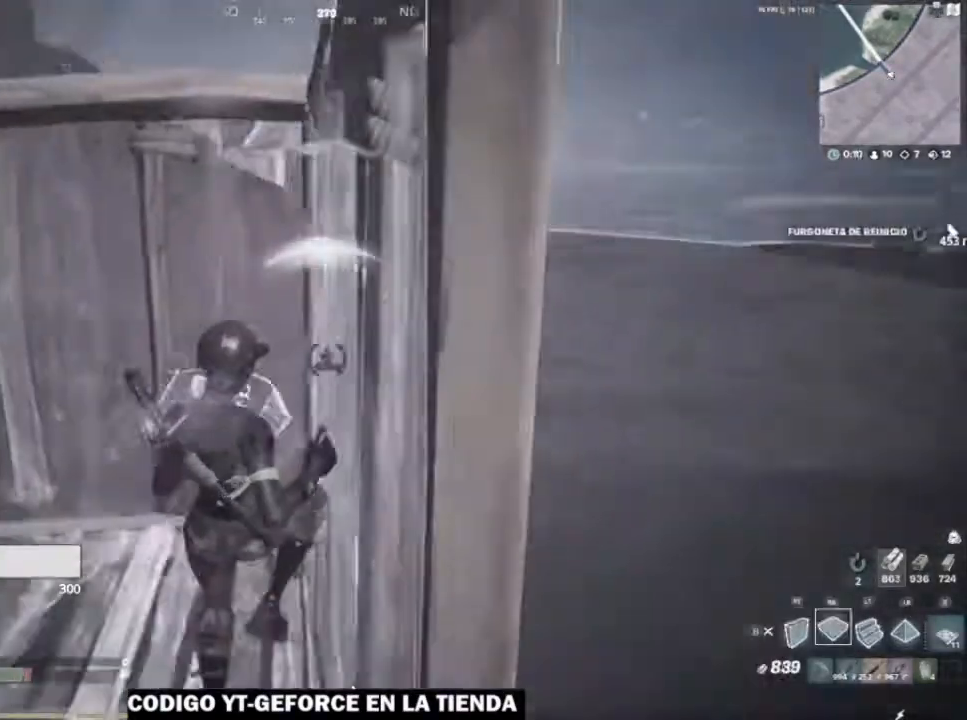
{"buttons": [], "left_stick": "down-right", "right_stick": "up-right", "events": [[50, "L2", "down"], [50, "right_stick", "down"], [83, "left_stick", "center"], [100, "right_stick", "center"], [150, "left_stick", "up-left"], [200, "B", "down"], [200, "L2", "up"], [300, "B", "up"], [417, "left_stick", "center"], [500, "left_stick", "down-right"], [500, "right_stick", "up-right"]]}
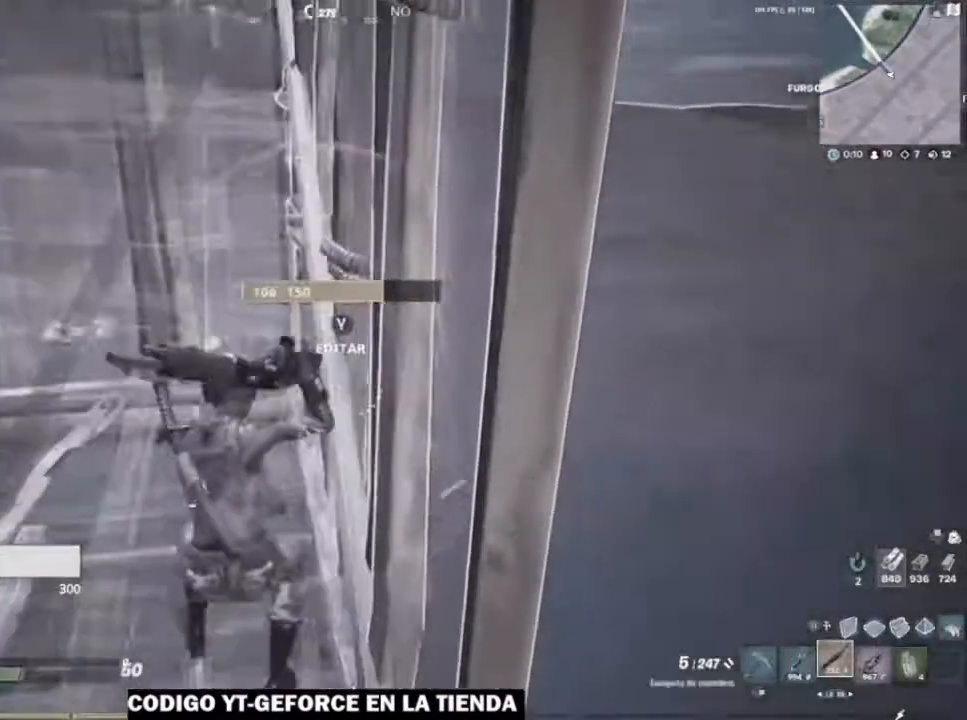
{"buttons": [], "left_stick": "up-right", "right_stick": "center", "events": [[100, "right_stick", "center"], [250, "right_stick", "right"], [350, "left_stick", "right"], [483, "right_stick", "center"], [500, "left_stick", "up-right"]]}
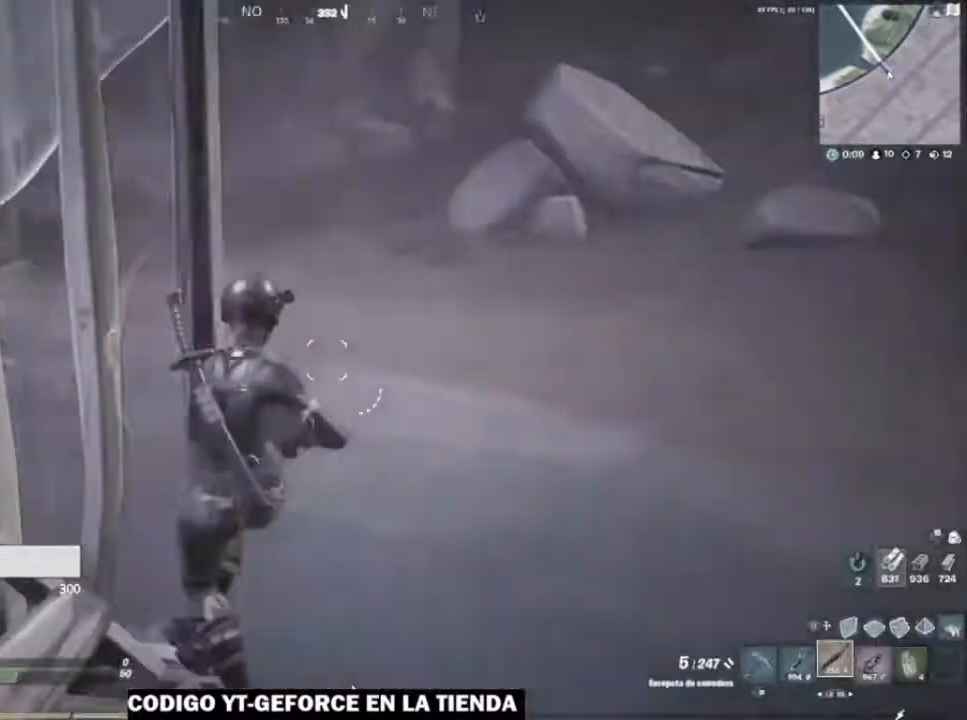
{"buttons": ["B"], "left_stick": "up-right", "right_stick": "center", "events": [[200, "right_stick", "left"], [400, "right_stick", "center"], [500, "B", "down"]]}
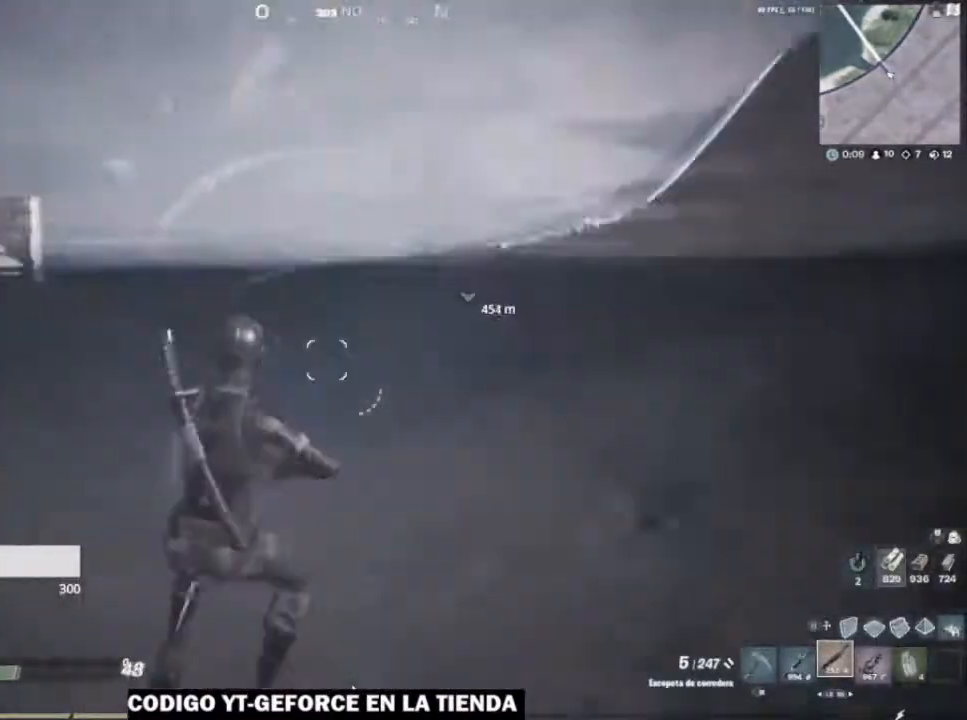
{"buttons": ["R2"], "left_stick": "right", "right_stick": "center", "events": [[100, "B", "up"], [150, "R2", "down"], [250, "right_stick", "left"], [350, "right_stick", "center"], [400, "A", "down"], [500, "A", "up"], [500, "left_stick", "right"]]}
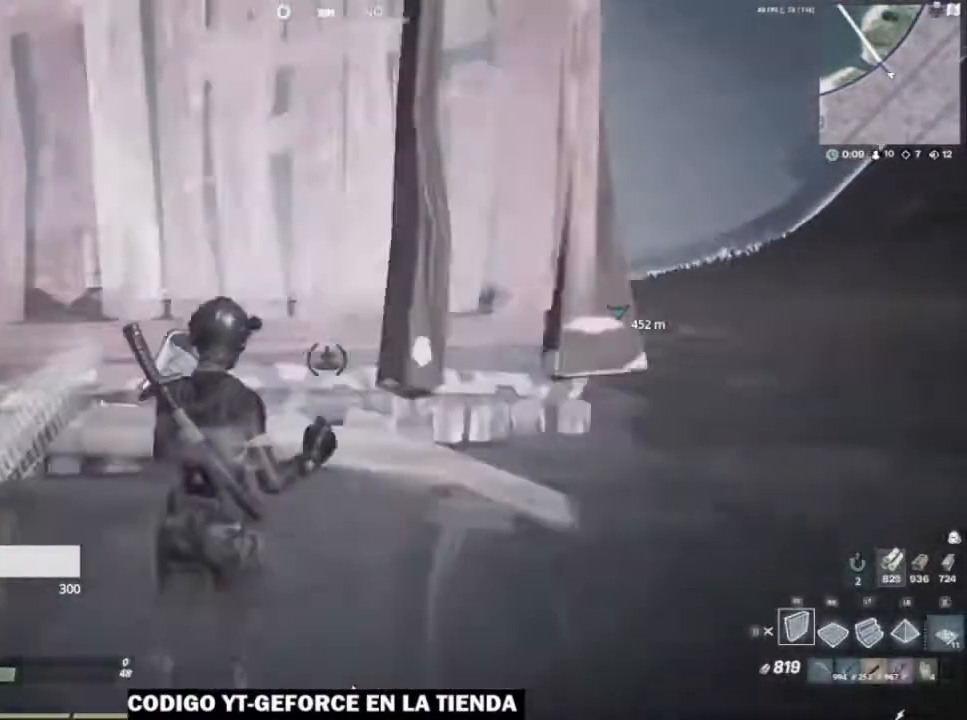
{"buttons": ["R2"], "left_stick": "up-right", "right_stick": "center", "events": [[50, "R2", "up"], [233, "R2", "down"], [383, "left_stick", "up-right"]]}
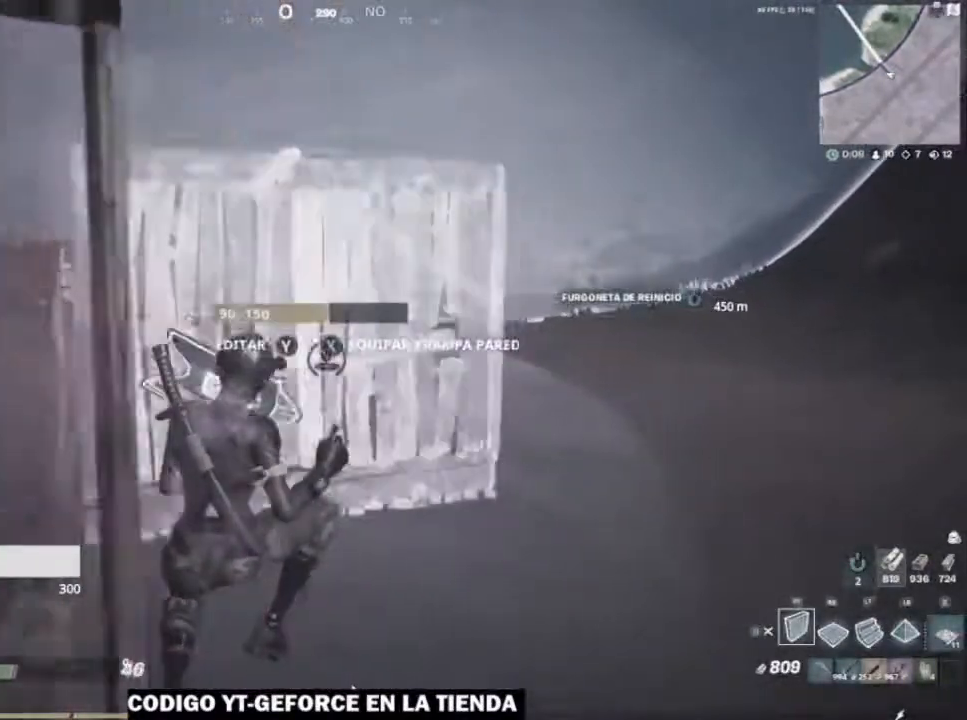
{"buttons": ["A"], "left_stick": "up-right", "right_stick": "center", "events": [[50, "right_stick", "left"], [183, "right_stick", "center"], [350, "R2", "up"], [450, "A", "down"]]}
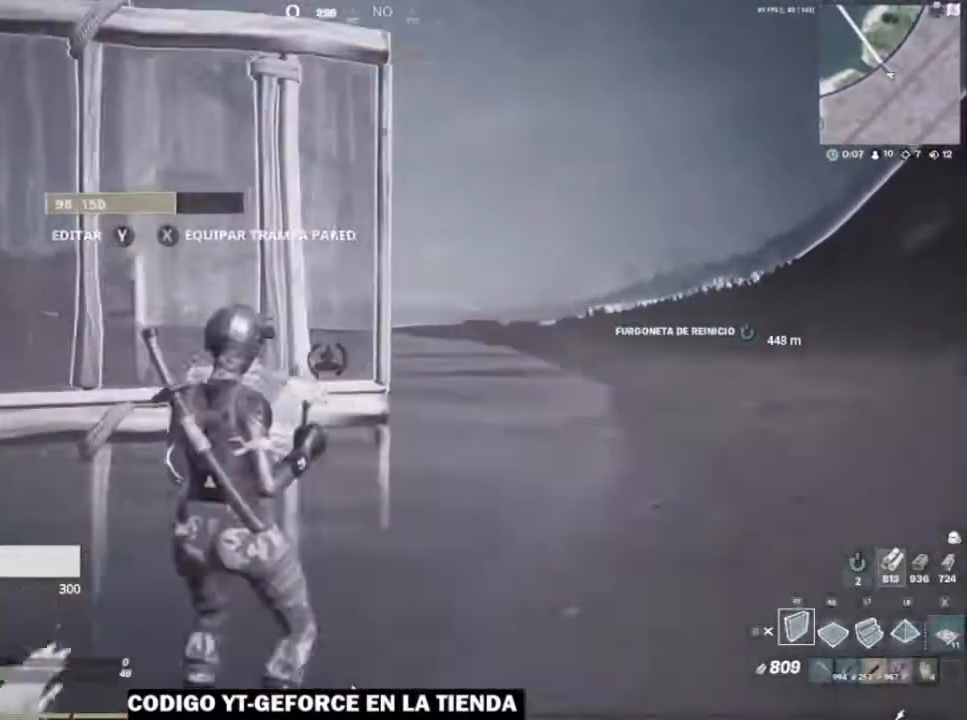
{"buttons": ["L2"], "left_stick": "up", "right_stick": "center", "events": [[17, "A", "up"], [50, "L2", "down"], [200, "L2", "up"], [483, "L2", "down"], [500, "left_stick", "up"]]}
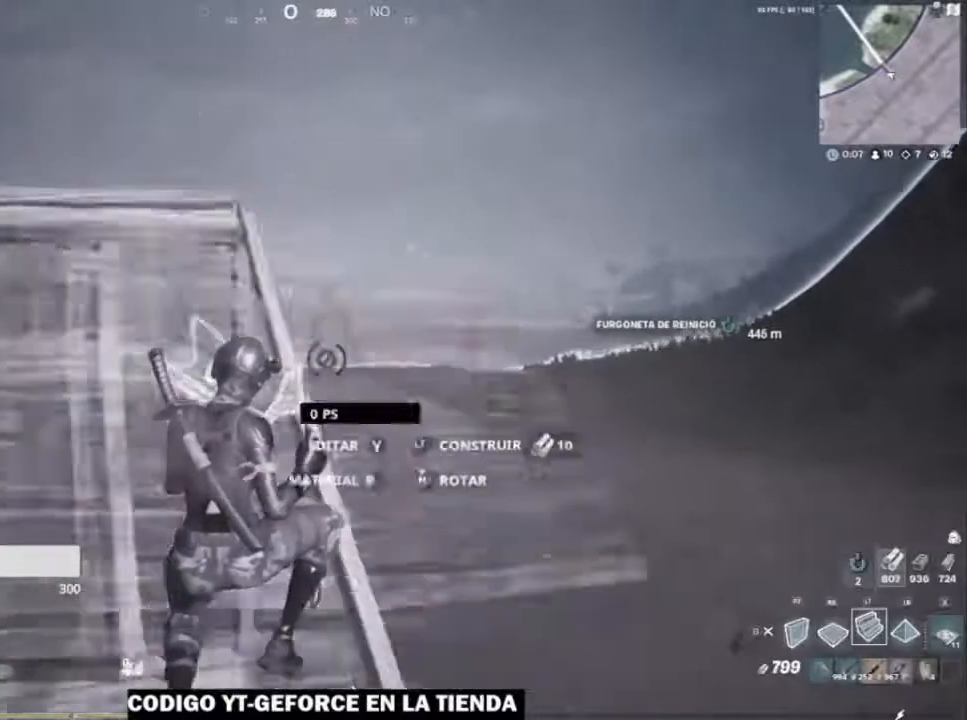
{"buttons": ["L2"], "left_stick": "up-right", "right_stick": "down", "events": [[167, "right_stick", "up"], [267, "right_stick", "center"], [450, "right_stick", "down"], [500, "left_stick", "up-right"]]}
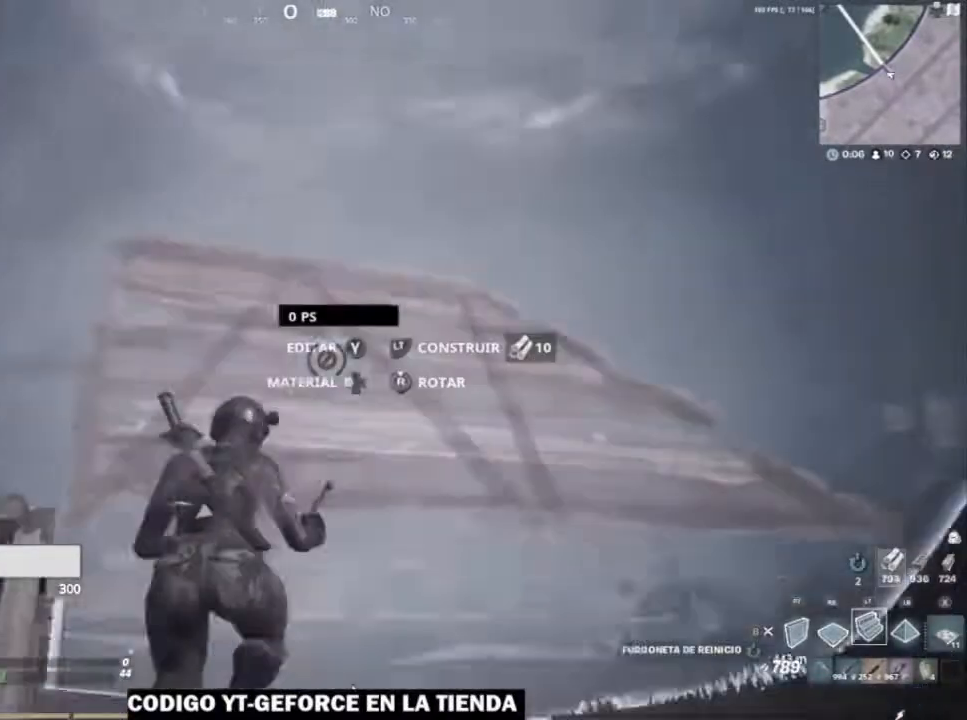
{"buttons": ["L2"], "left_stick": "up-right", "right_stick": "center", "events": [[50, "right_stick", "center"], [200, "right_stick", "left"], [317, "right_stick", "center"]]}
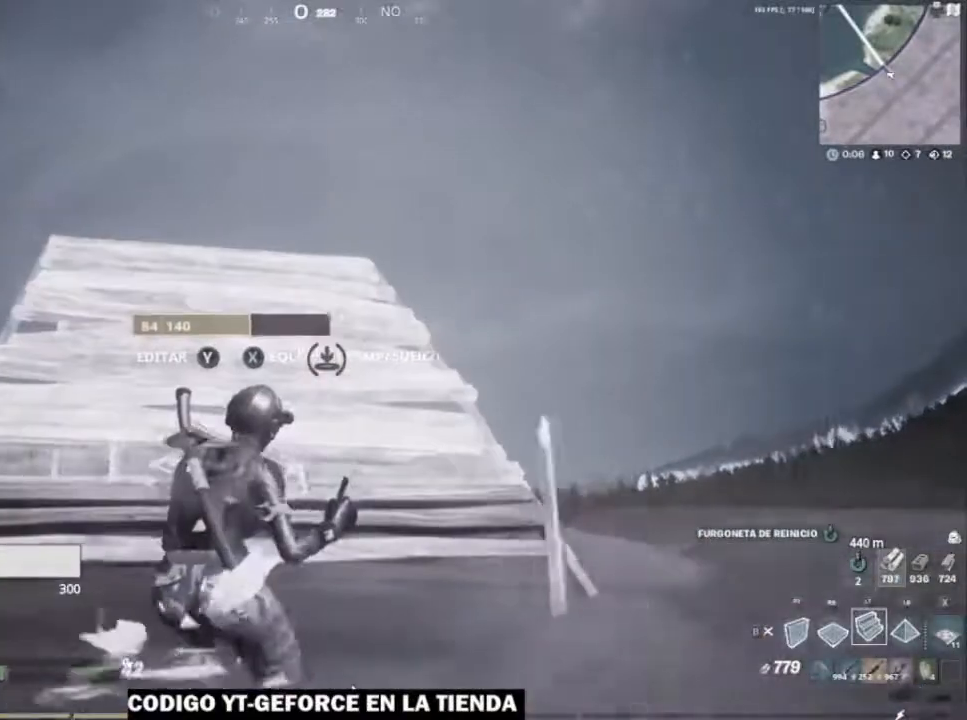
{"buttons": ["L2"], "left_stick": "up-right", "right_stick": "center", "events": []}